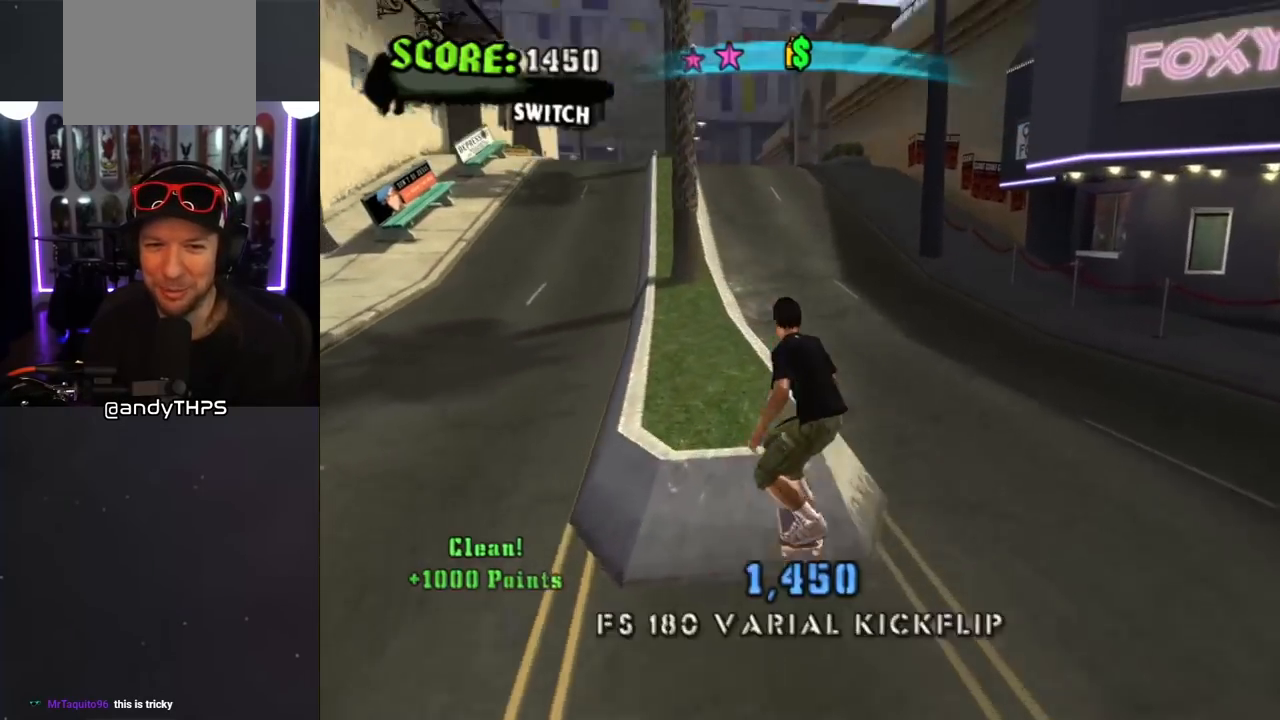
Gameplay with a controller (PlayStation layout); each line is a JSON object with the inputs held at the frame after it. "events" lists button and stick changes between this image and that frame as [ms after this image, input, new state], when the widget could be followed in between. Not read: L2 R2.
{"buttons": ["CROSS"], "left_stick": "center", "right_stick": "center", "events": [[50, "DPAD_UP", "up"], [67, "DPAD_LEFT", "up"], [183, "CROSS", "down"], [183, "TRIANGLE", "up"]]}
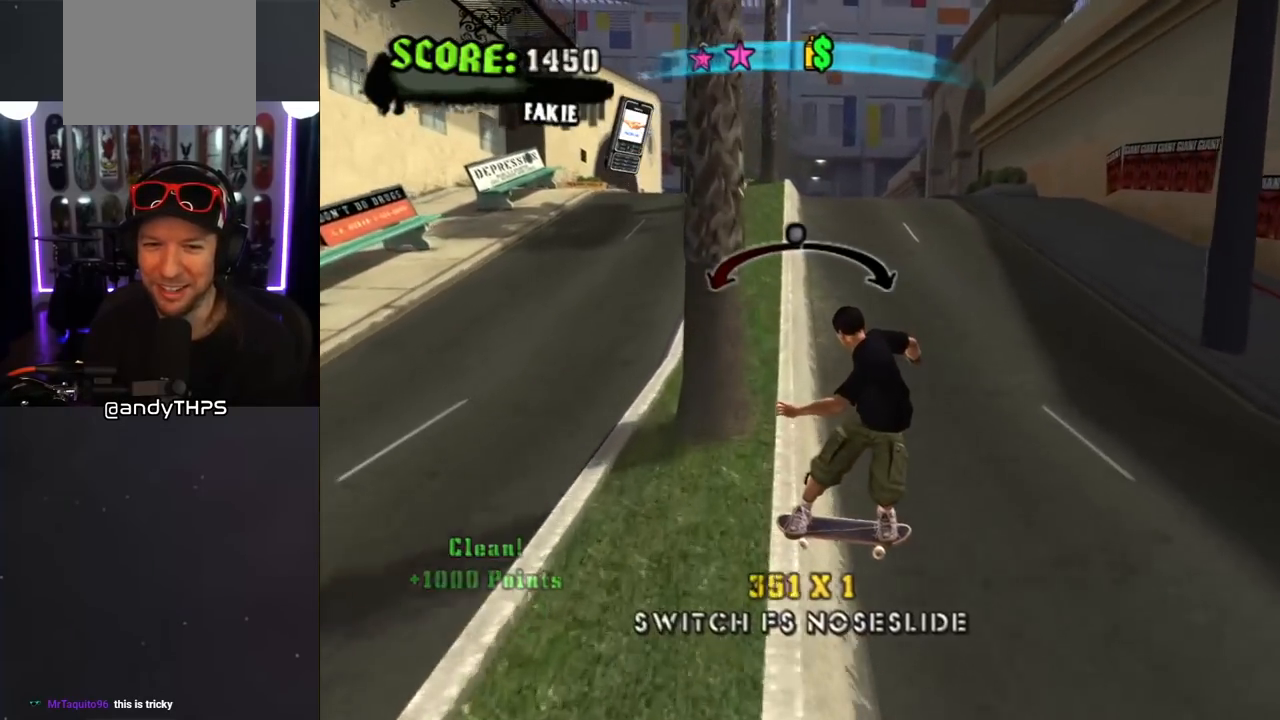
{"buttons": ["L1", "DPAD_UP", "DPAD_LEFT"], "left_stick": "center", "right_stick": "center", "events": [[17, "DPAD_RIGHT", "down"], [117, "DPAD_RIGHT", "up"], [250, "DPAD_LEFT", "down"], [250, "DPAD_UP", "down"], [283, "CROSS", "up"], [283, "L1", "down"]]}
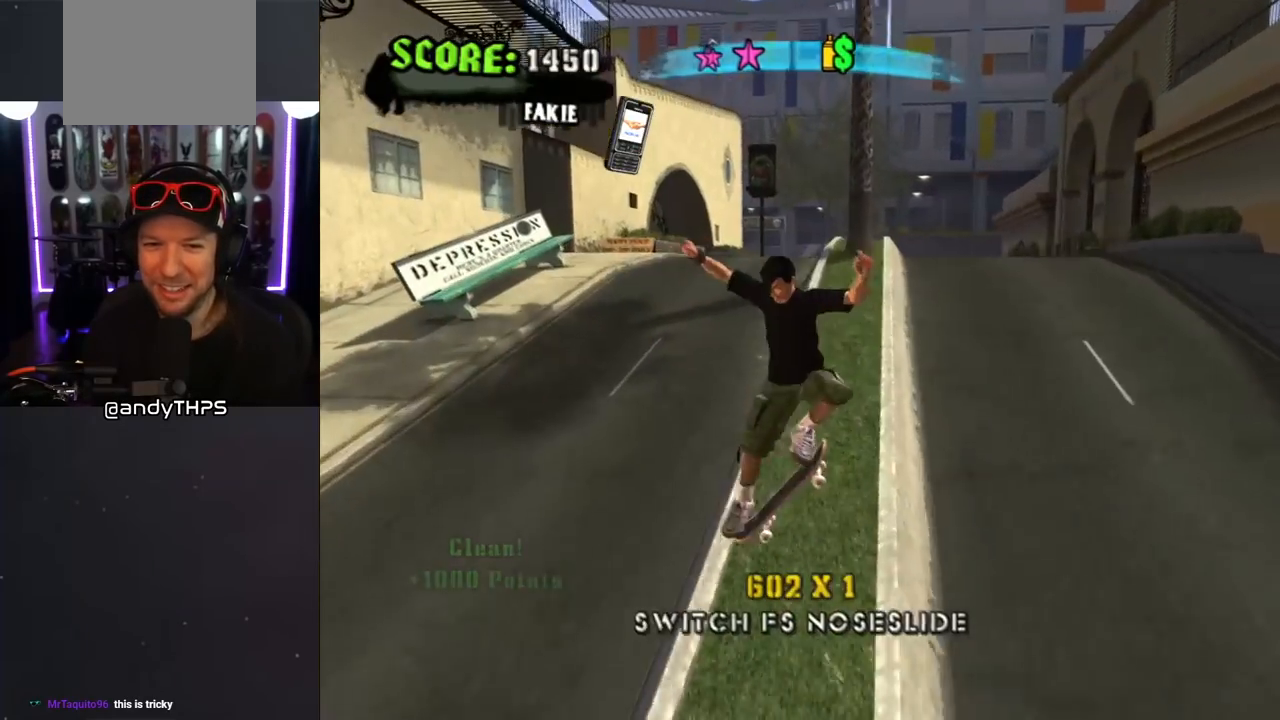
{"buttons": ["CROSS"], "left_stick": "center", "right_stick": "center", "events": [[83, "TRIANGLE", "down"], [100, "DPAD_LEFT", "up"], [150, "DPAD_UP", "up"], [217, "L1", "up"], [417, "CROSS", "down"], [450, "TRIANGLE", "up"]]}
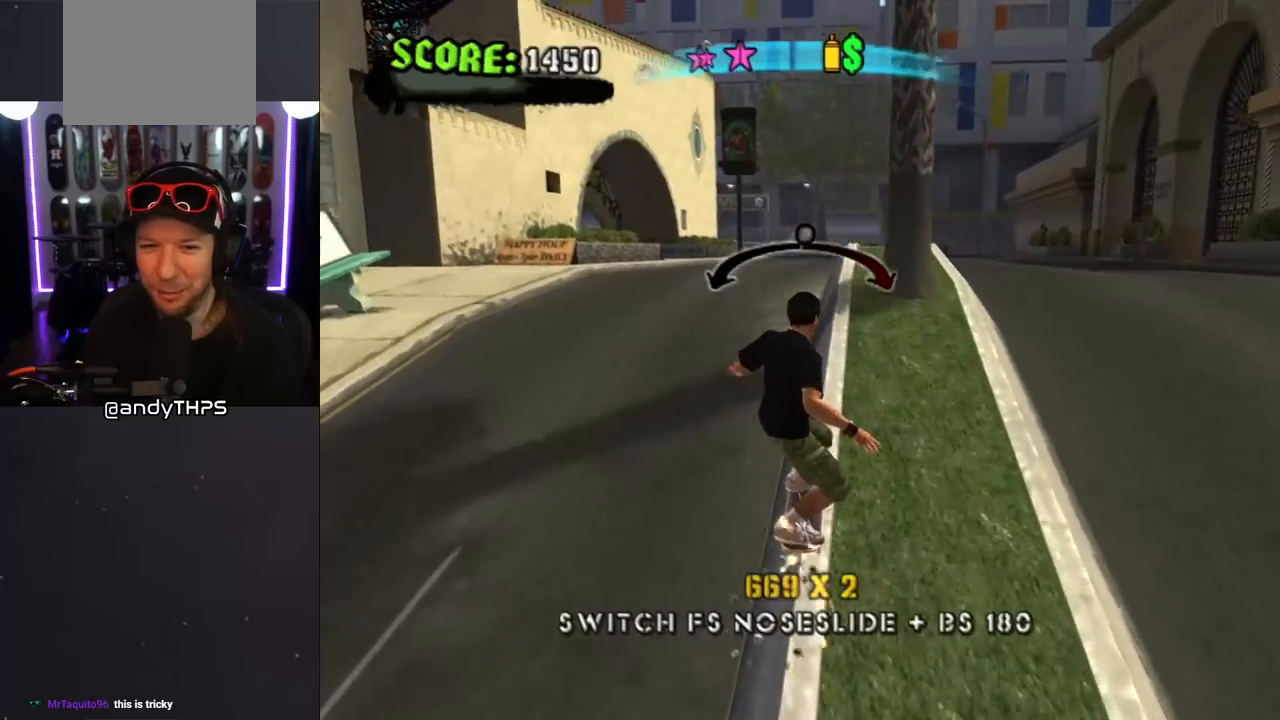
{"buttons": ["TRIANGLE", "L1", "DPAD_UP"], "left_stick": "center", "right_stick": "center", "events": [[83, "DPAD_UP", "down"], [100, "L1", "down"], [117, "CROSS", "up"], [283, "TRIANGLE", "down"], [367, "DPAD_UP", "up"], [483, "DPAD_UP", "down"]]}
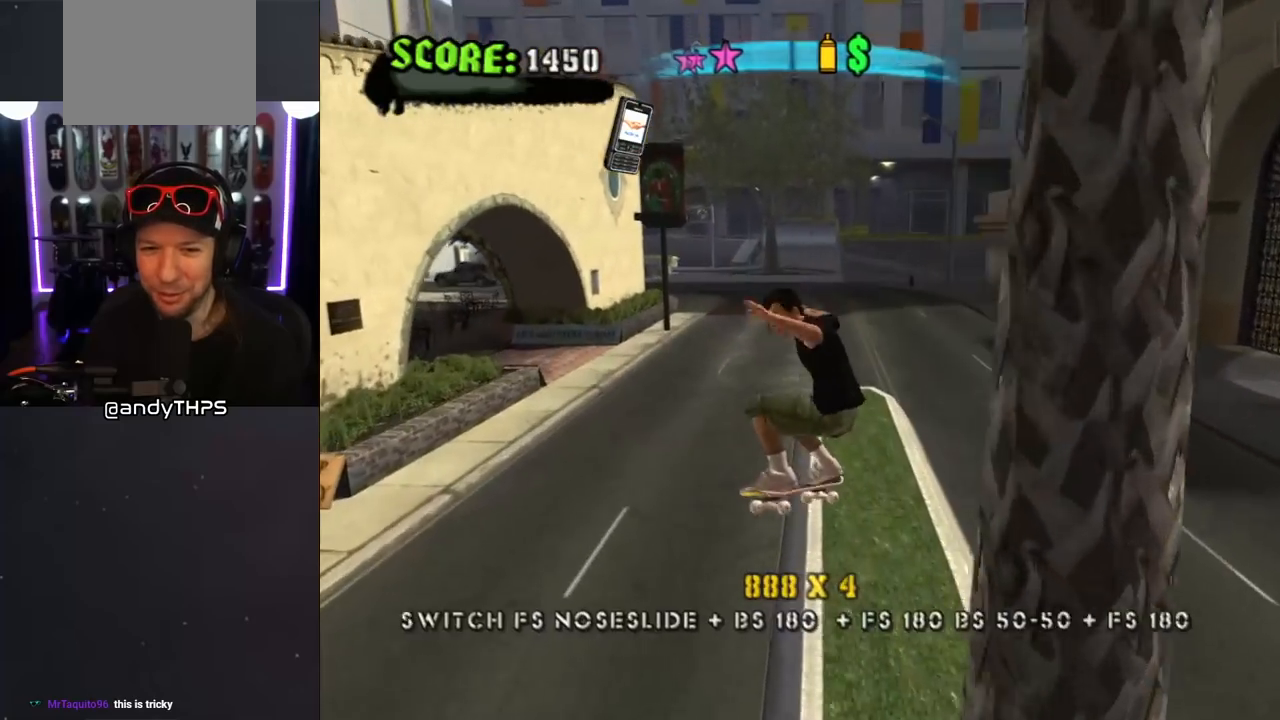
{"buttons": ["CROSS", "SQUARE", "L1", "DPAD_UP", "DPAD_LEFT"], "left_stick": "center", "right_stick": "center", "events": [[117, "DPAD_UP", "up"], [117, "L1", "up"], [217, "DPAD_LEFT", "down"], [383, "DPAD_UP", "down"], [433, "CROSS", "down"], [433, "L1", "down"], [433, "TRIANGLE", "up"], [500, "SQUARE", "down"]]}
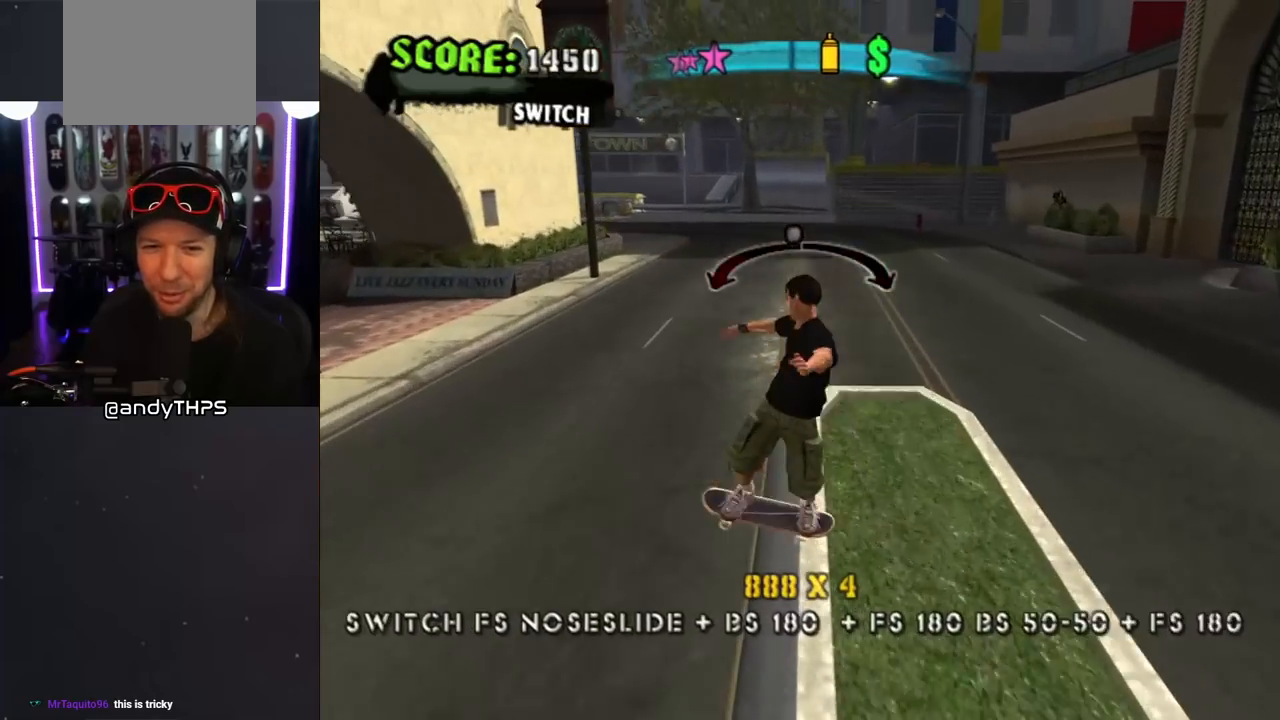
{"buttons": ["CROSS"], "left_stick": "center", "right_stick": "center", "events": [[17, "CROSS", "up"], [117, "SQUARE", "up"], [167, "SQUARE", "down"], [283, "DPAD_LEFT", "up"], [283, "SQUARE", "up"], [300, "DPAD_UP", "up"], [400, "CROSS", "down"], [433, "L1", "up"]]}
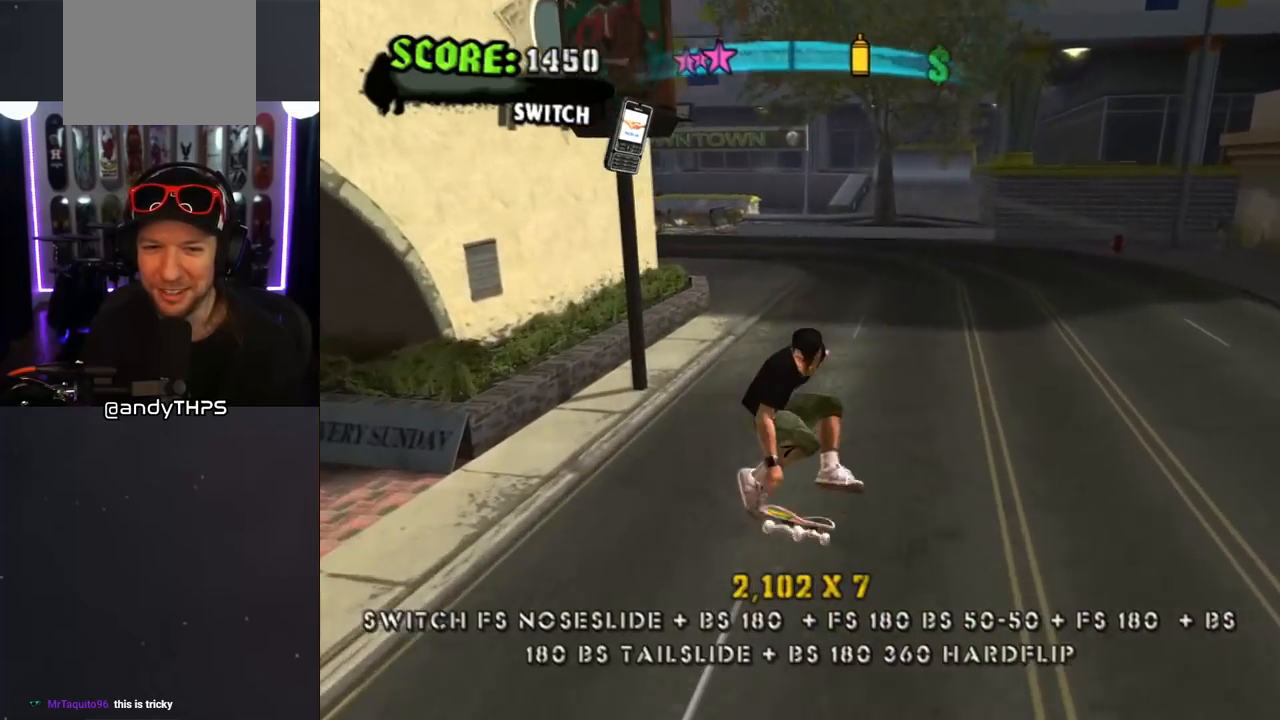
{"buttons": ["CROSS", "DPAD_LEFT"], "left_stick": "center", "right_stick": "center", "events": [[217, "DPAD_LEFT", "down"], [250, "DPAD_UP", "down"], [317, "DPAD_UP", "up"], [383, "DPAD_LEFT", "up"], [483, "DPAD_LEFT", "down"]]}
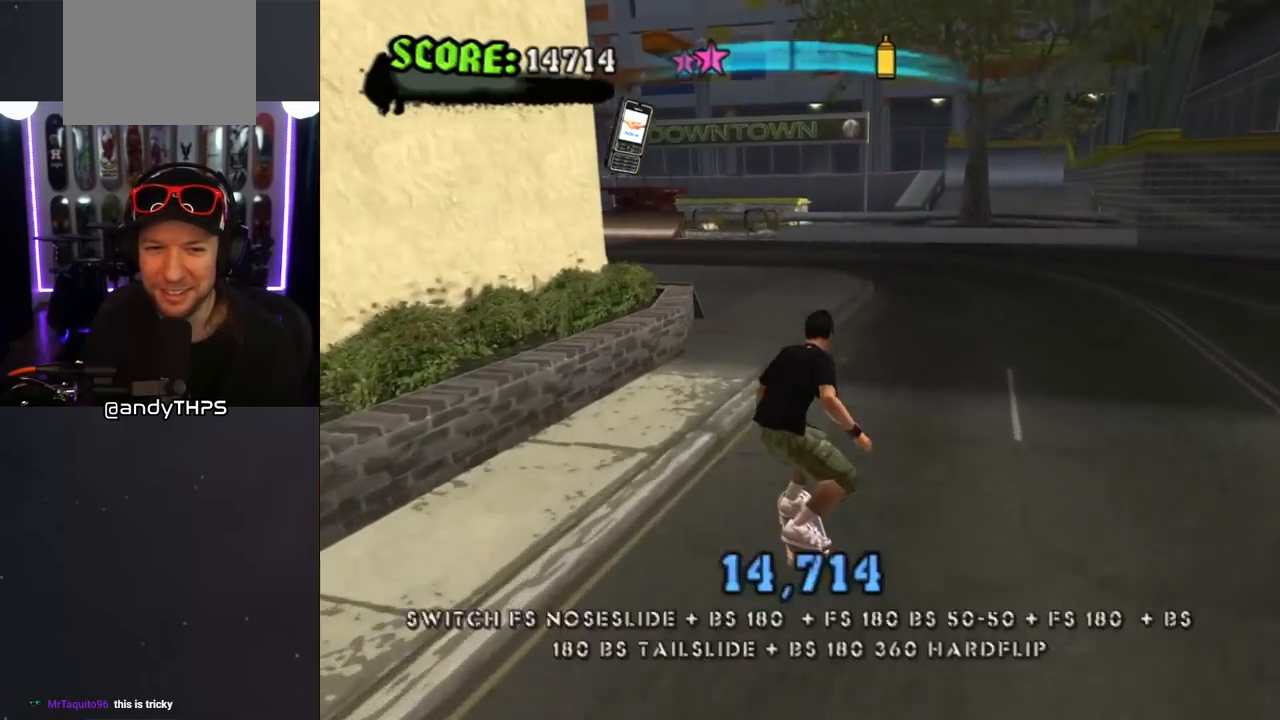
{"buttons": ["L1", "DPAD_UP", "DPAD_RIGHT"], "left_stick": "center", "right_stick": "center", "events": [[133, "DPAD_LEFT", "up"], [167, "CROSS", "up"], [167, "TRIANGLE", "down"], [300, "CROSS", "down"], [317, "DPAD_RIGHT", "down"], [317, "TRIANGLE", "up"], [350, "DPAD_UP", "down"], [350, "L1", "down"], [383, "CROSS", "up"]]}
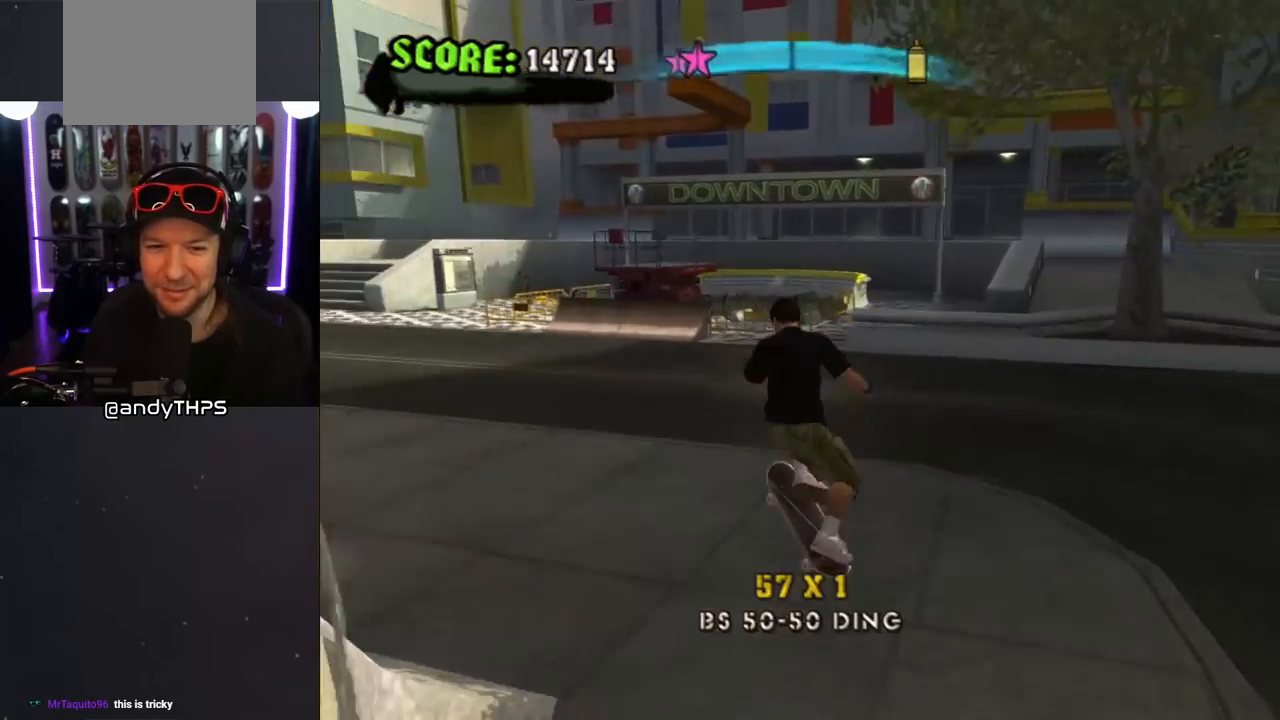
{"buttons": ["DPAD_DOWN", "DPAD_LEFT"], "left_stick": "center", "right_stick": "center", "events": [[50, "DPAD_UP", "up"], [133, "DPAD_RIGHT", "up"], [233, "right_stick", "down-right"], [317, "L1", "up"], [417, "right_stick", "center"], [467, "DPAD_LEFT", "down"], [483, "DPAD_DOWN", "down"]]}
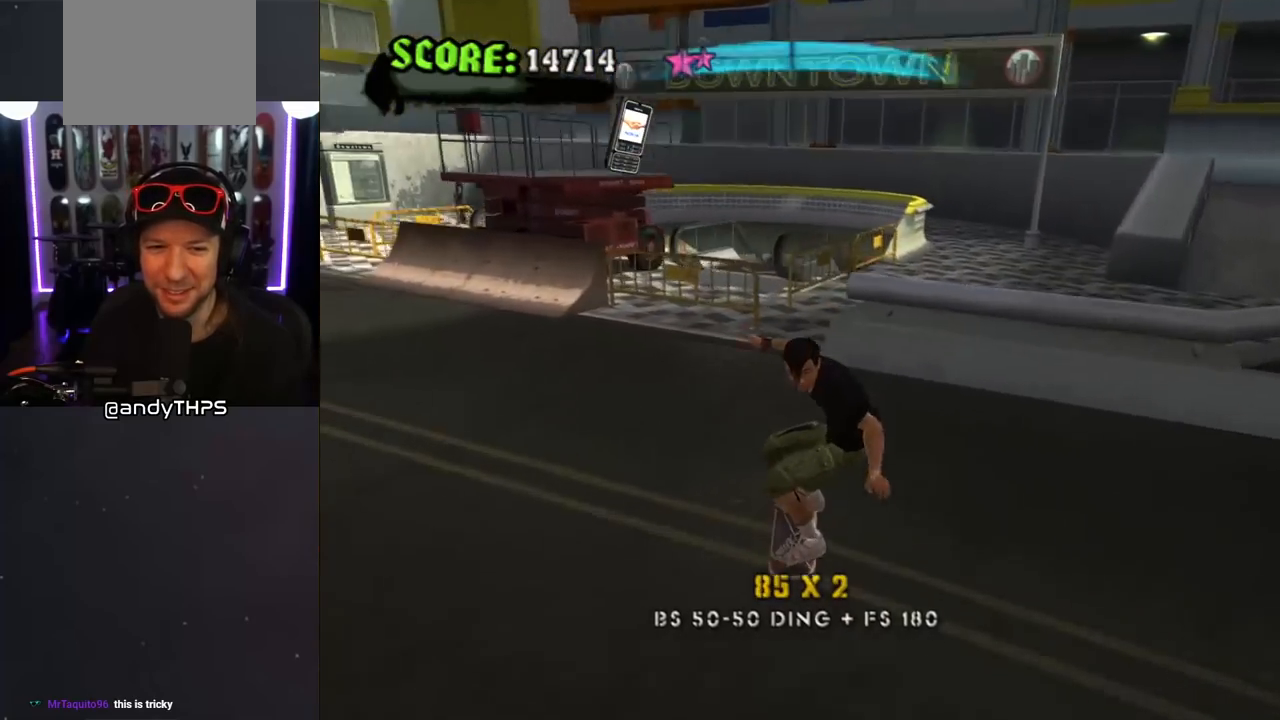
{"buttons": ["CROSS"], "left_stick": "center", "right_stick": "center", "events": [[83, "CROSS", "down"], [417, "DPAD_DOWN", "up"], [417, "DPAD_LEFT", "up"]]}
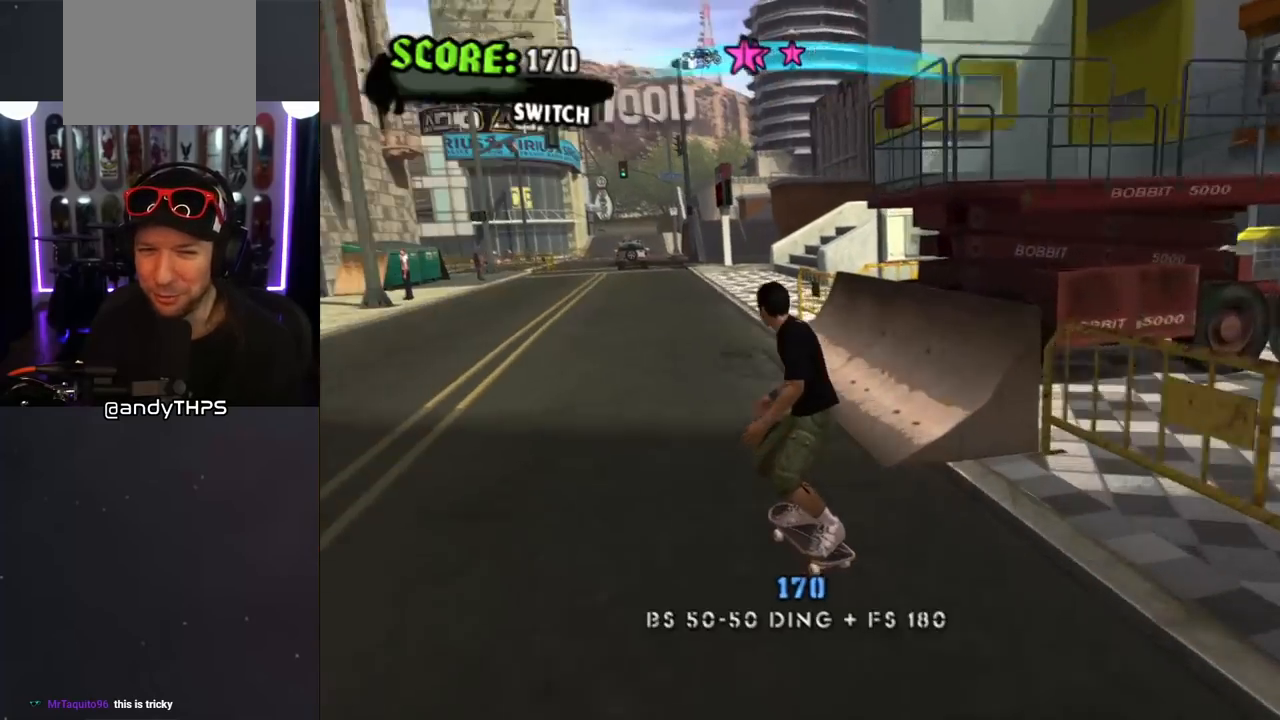
{"buttons": [], "left_stick": "center", "right_stick": "center", "events": [[133, "DPAD_RIGHT", "down"], [183, "CROSS", "up"], [200, "DPAD_RIGHT", "up"]]}
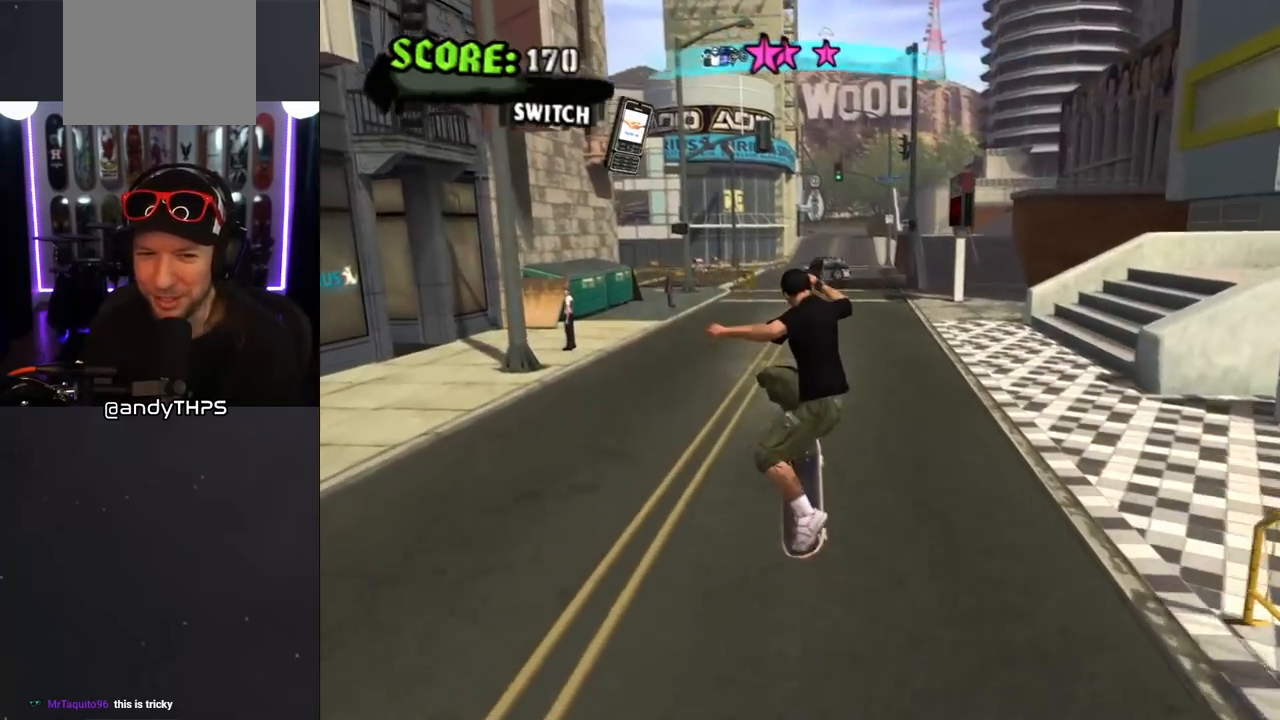
{"buttons": ["CROSS"], "left_stick": "center", "right_stick": "center", "events": [[117, "right_stick", "left"], [350, "right_stick", "center"], [467, "CROSS", "down"]]}
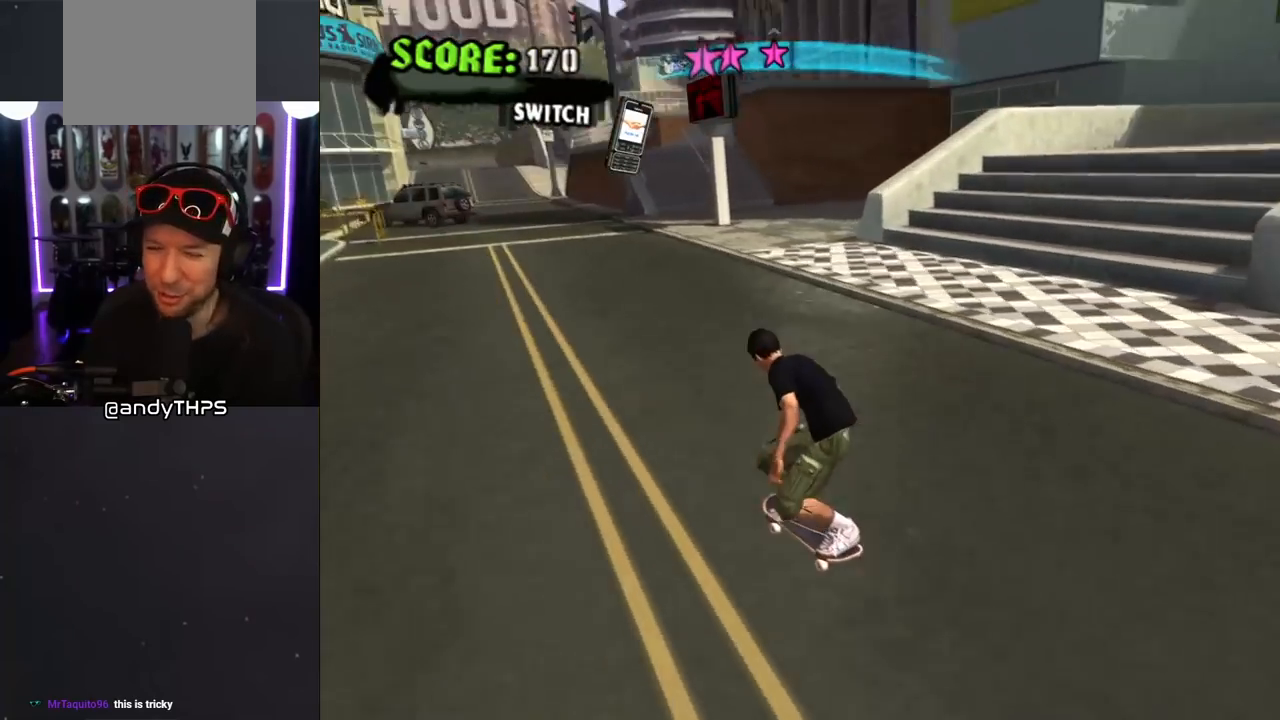
{"buttons": ["L1"], "left_stick": "center", "right_stick": "center", "events": [[167, "DPAD_RIGHT", "down"], [233, "SQUARE", "down"], [250, "CROSS", "up"], [250, "L1", "down"], [367, "SQUARE", "up"], [417, "DPAD_RIGHT", "up"]]}
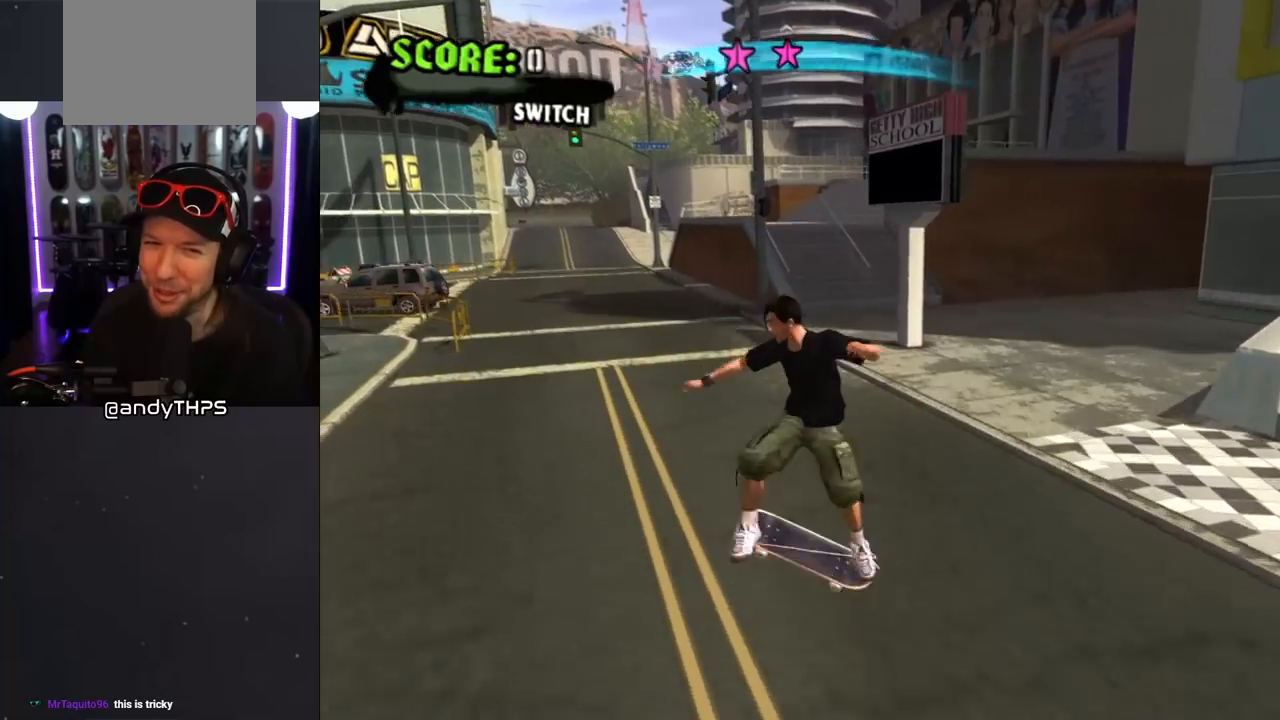
{"buttons": ["CROSS", "DPAD_UP", "DPAD_LEFT"], "left_stick": "center", "right_stick": "center", "events": [[100, "right_stick", "right"], [217, "L1", "up"], [350, "right_stick", "center"], [400, "CROSS", "down"], [483, "DPAD_LEFT", "down"], [483, "DPAD_UP", "down"]]}
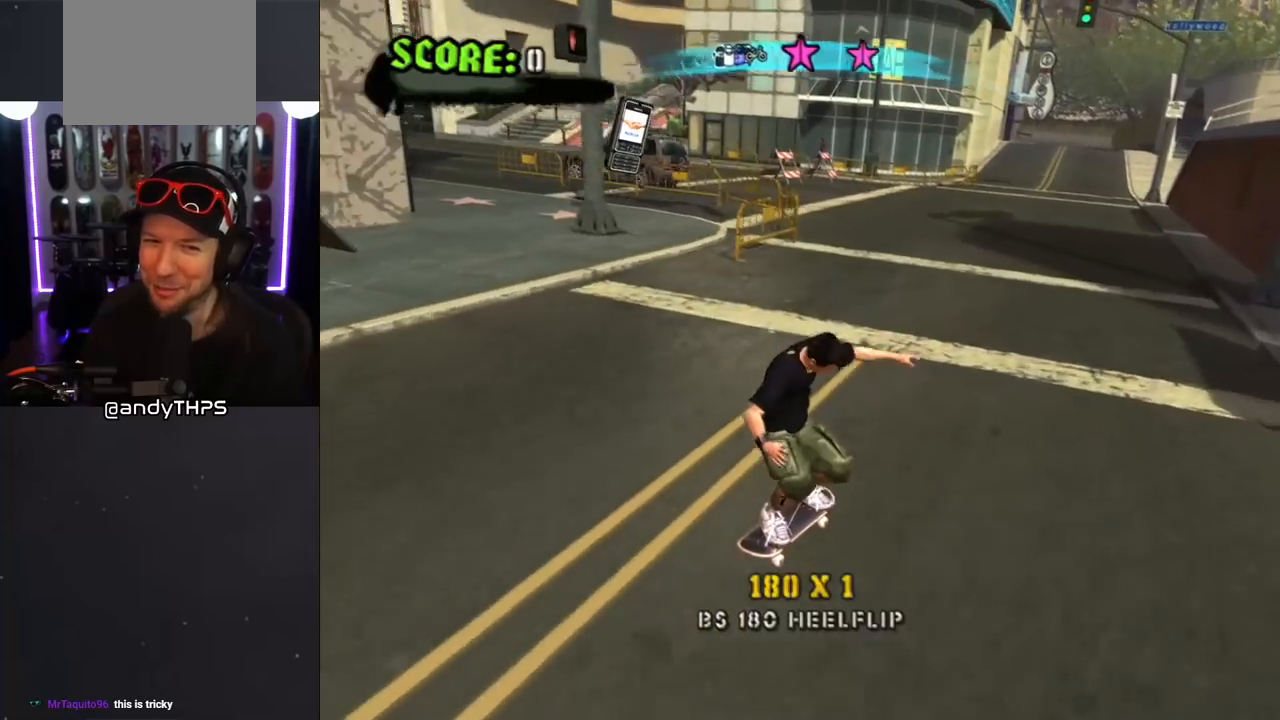
{"buttons": ["CROSS", "DPAD_UP"], "left_stick": "center", "right_stick": "center", "events": [[50, "DPAD_UP", "up"], [67, "DPAD_DOWN", "down"], [183, "DPAD_DOWN", "up"], [267, "DPAD_LEFT", "up"], [400, "DPAD_UP", "down"], [467, "DPAD_LEFT", "down"], [500, "DPAD_LEFT", "up"]]}
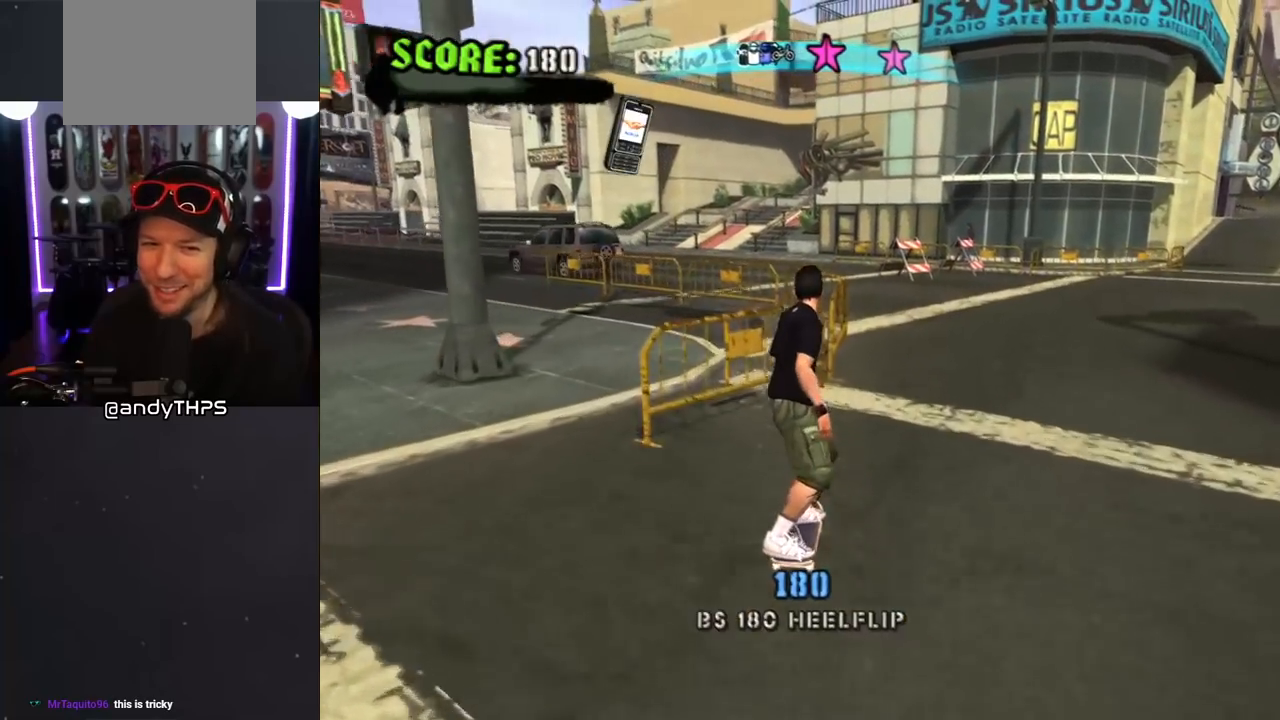
{"buttons": ["CROSS"], "left_stick": "center", "right_stick": "center", "events": [[17, "CROSS", "up"], [33, "TRIANGLE", "down"], [300, "DPAD_UP", "up"], [400, "CROSS", "down"], [400, "TRIANGLE", "up"]]}
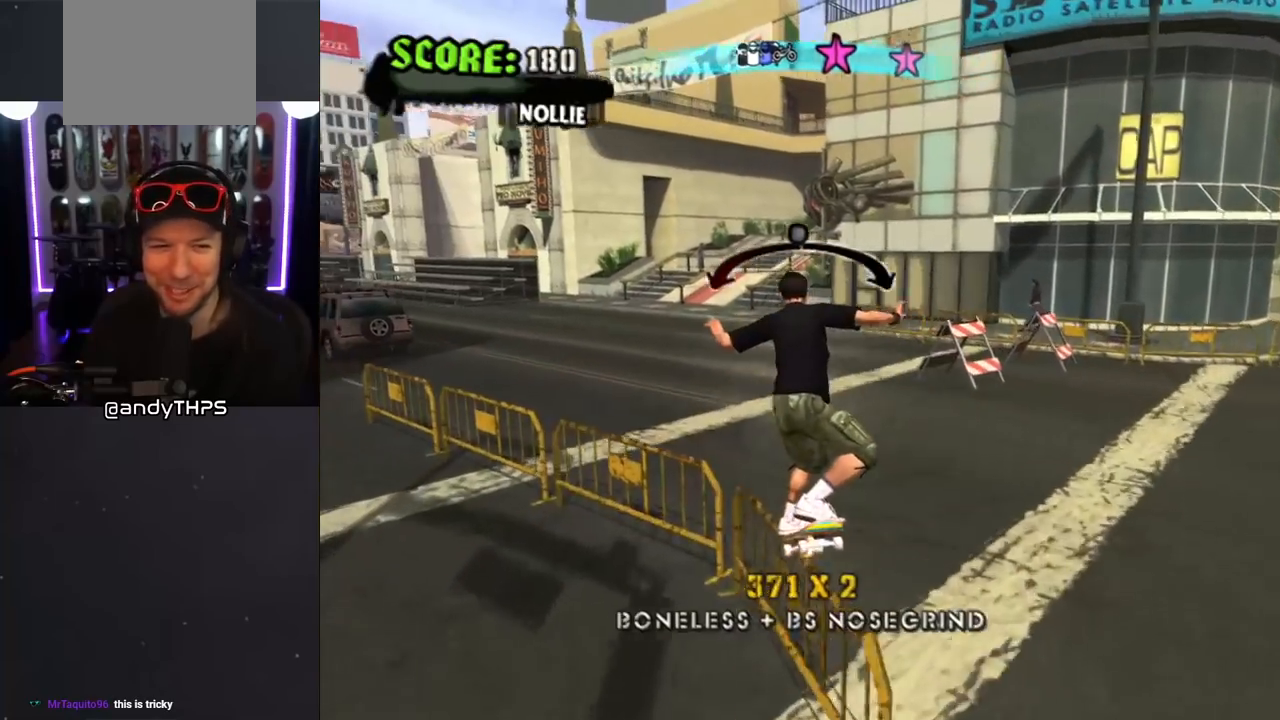
{"buttons": ["L1"], "left_stick": "center", "right_stick": "center", "events": [[67, "DPAD_UP", "down"], [100, "DPAD_RIGHT", "down"], [100, "L1", "down"], [167, "SQUARE", "down"], [183, "CROSS", "up"], [267, "SQUARE", "up"], [333, "SQUARE", "down"], [417, "DPAD_RIGHT", "up"], [417, "DPAD_UP", "up"], [467, "SQUARE", "up"]]}
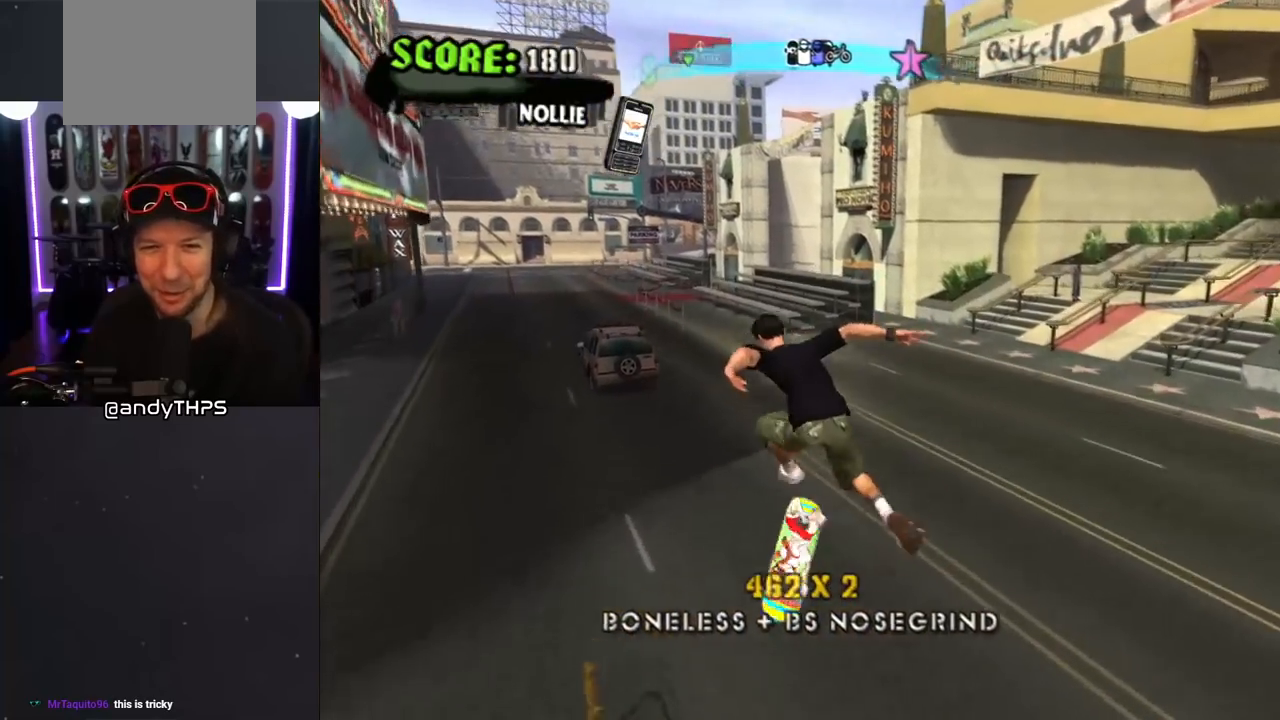
{"buttons": ["DPAD_DOWN", "DPAD_RIGHT"], "left_stick": "center", "right_stick": "down-left", "events": [[117, "L1", "up"], [167, "right_stick", "down-left"], [350, "DPAD_RIGHT", "down"], [367, "DPAD_DOWN", "down"]]}
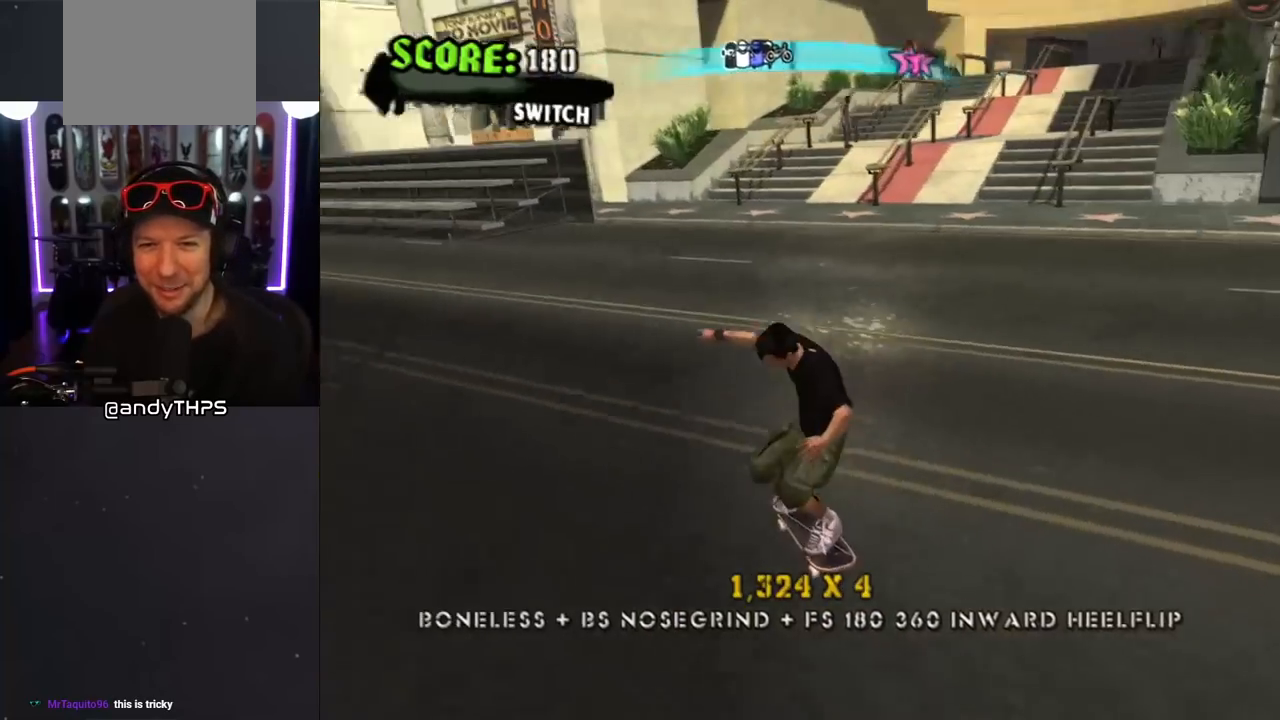
{"buttons": ["DPAD_DOWN", "DPAD_RIGHT"], "left_stick": "center", "right_stick": "center", "events": [[100, "right_stick", "center"]]}
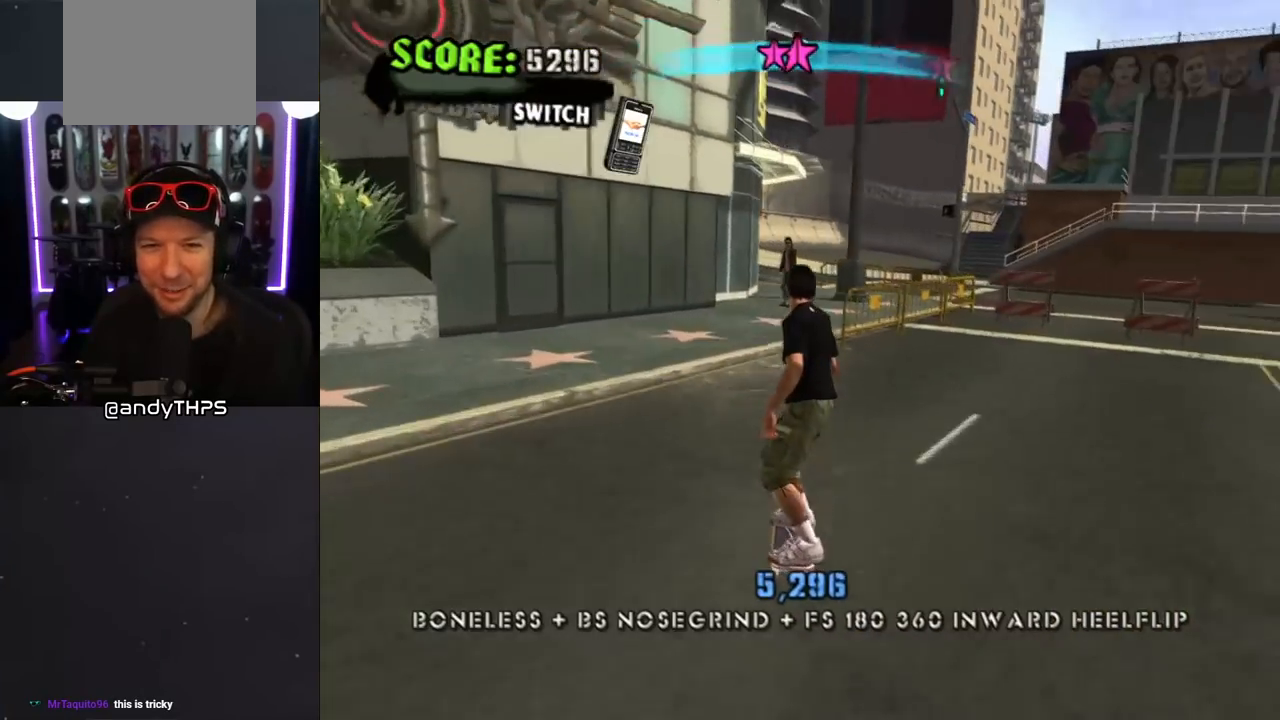
{"buttons": [], "left_stick": "center", "right_stick": "center", "events": [[17, "DPAD_DOWN", "up"], [33, "DPAD_RIGHT", "up"], [167, "DPAD_LEFT", "down"], [183, "DPAD_UP", "down"], [250, "DPAD_UP", "up"], [283, "DPAD_DOWN", "down"], [417, "DPAD_DOWN", "up"], [433, "DPAD_LEFT", "up"]]}
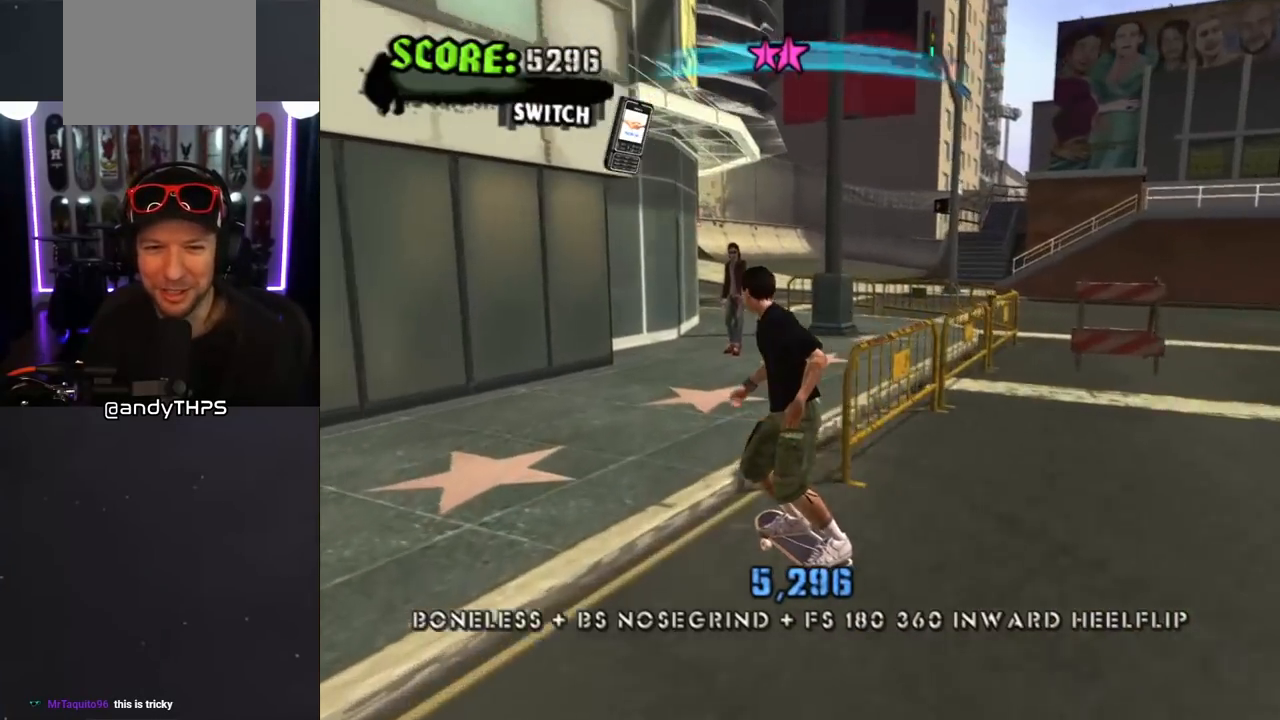
{"buttons": ["CIRCLE"], "left_stick": "center", "right_stick": "center", "events": [[33, "DPAD_RIGHT", "down"], [67, "DPAD_DOWN", "down"], [183, "DPAD_DOWN", "up"], [200, "DPAD_RIGHT", "up"], [433, "CIRCLE", "down"]]}
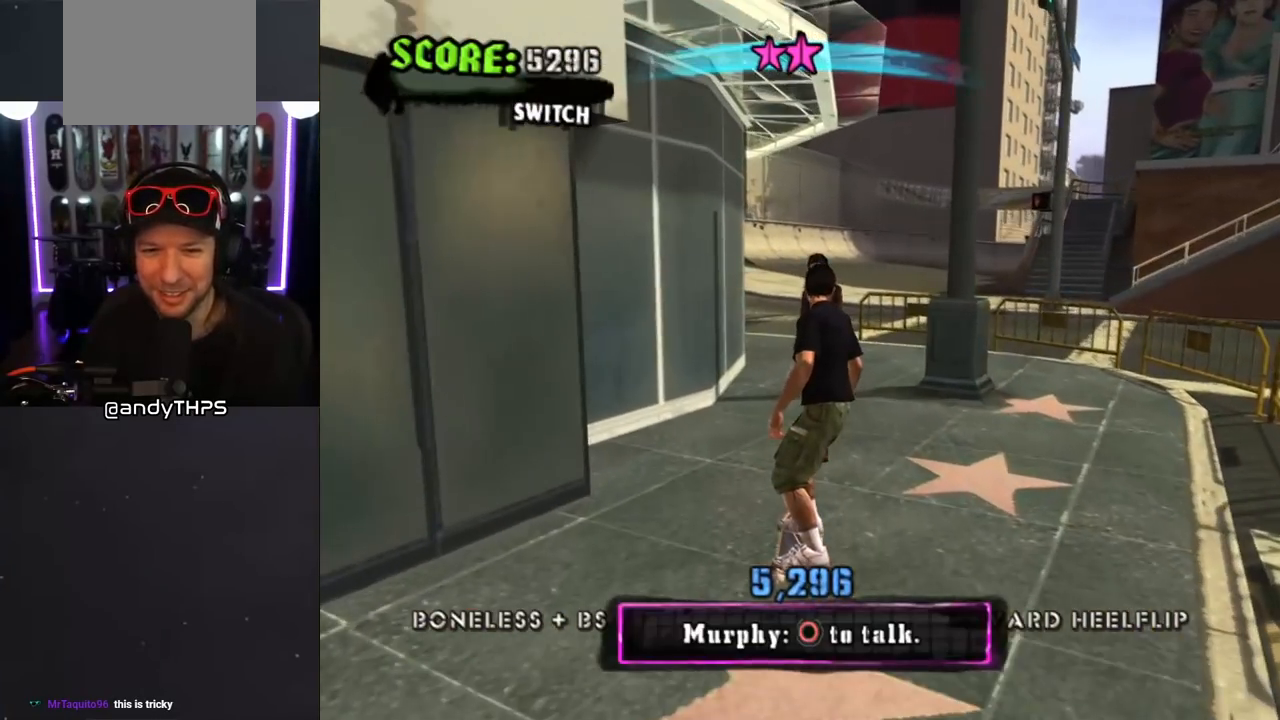
{"buttons": [], "left_stick": "center", "right_stick": "center", "events": [[67, "CIRCLE", "up"]]}